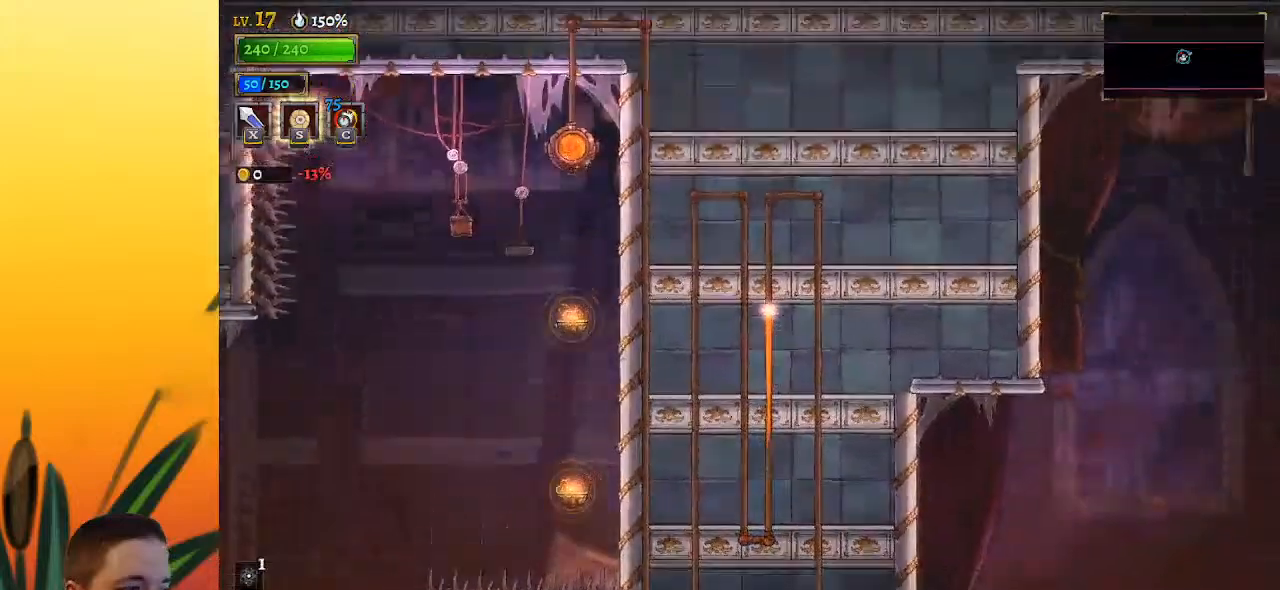
Gameplay with keyboard; each line is a JSON object with the keys held at the frame after it. "events" lists presses ("down") and releases ("up") of "a", "c", "d", "down", "left", "right", "s", "up", "x" and "z" between this image and that frame as [ms after this image, input, new state], when the widget could be followed in between. No other keys are recorded. Mouse input is not recorded.
{"keys": ["right"], "events": []}
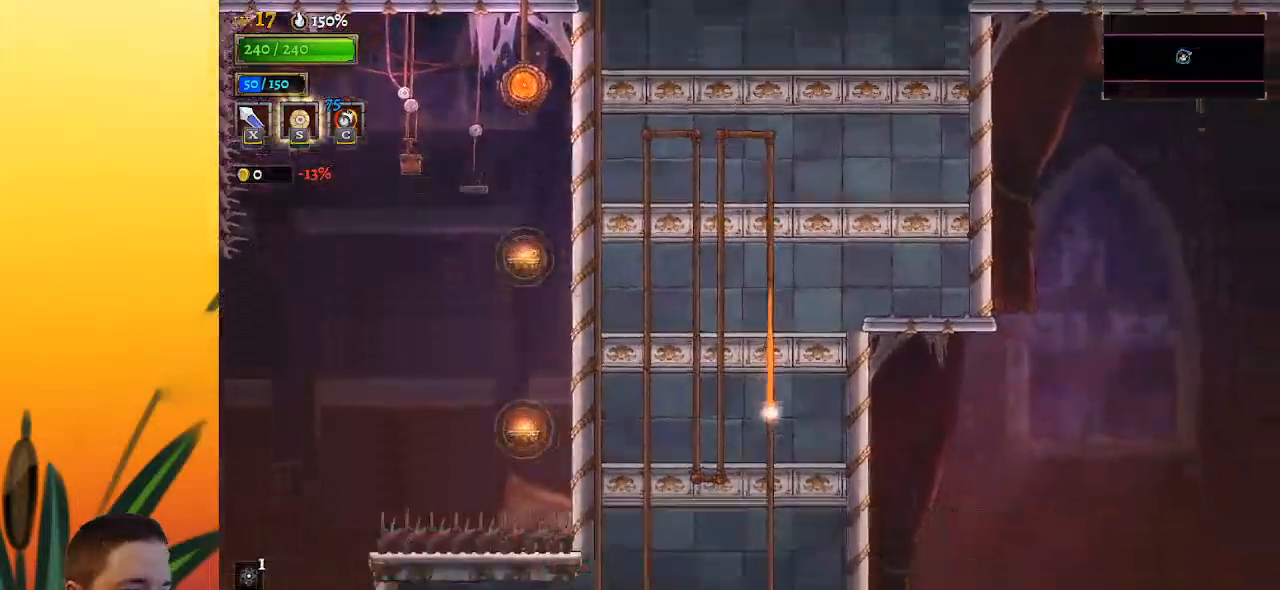
{"keys": ["right"], "events": []}
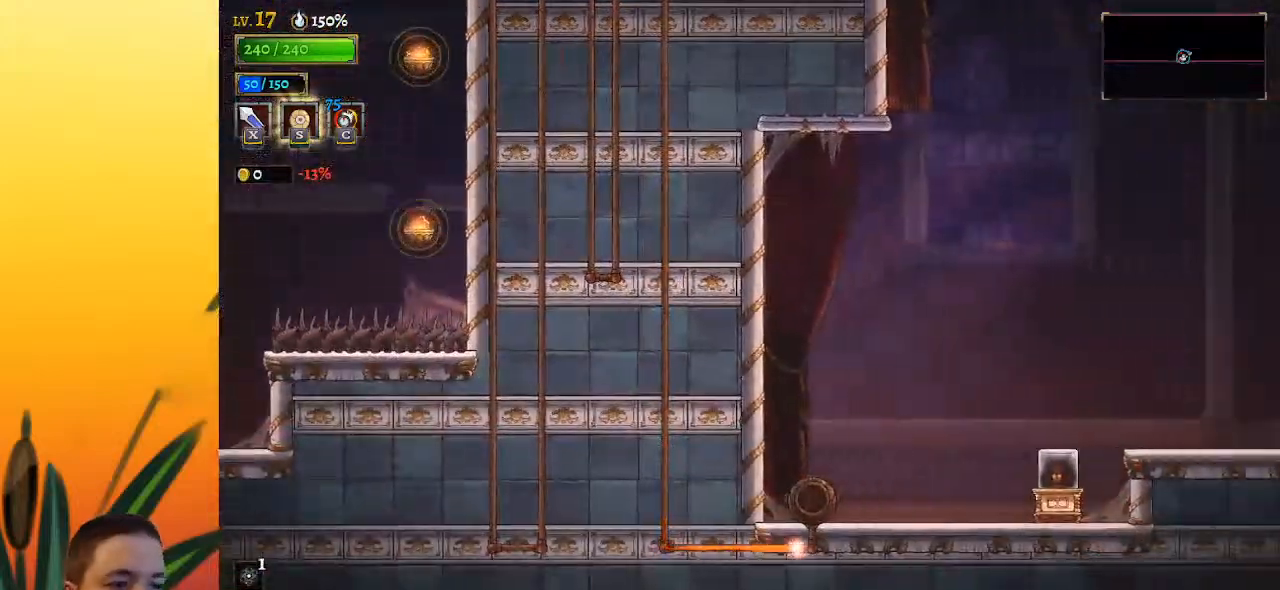
{"keys": ["right", "z"], "events": [[500, "z", "down"]]}
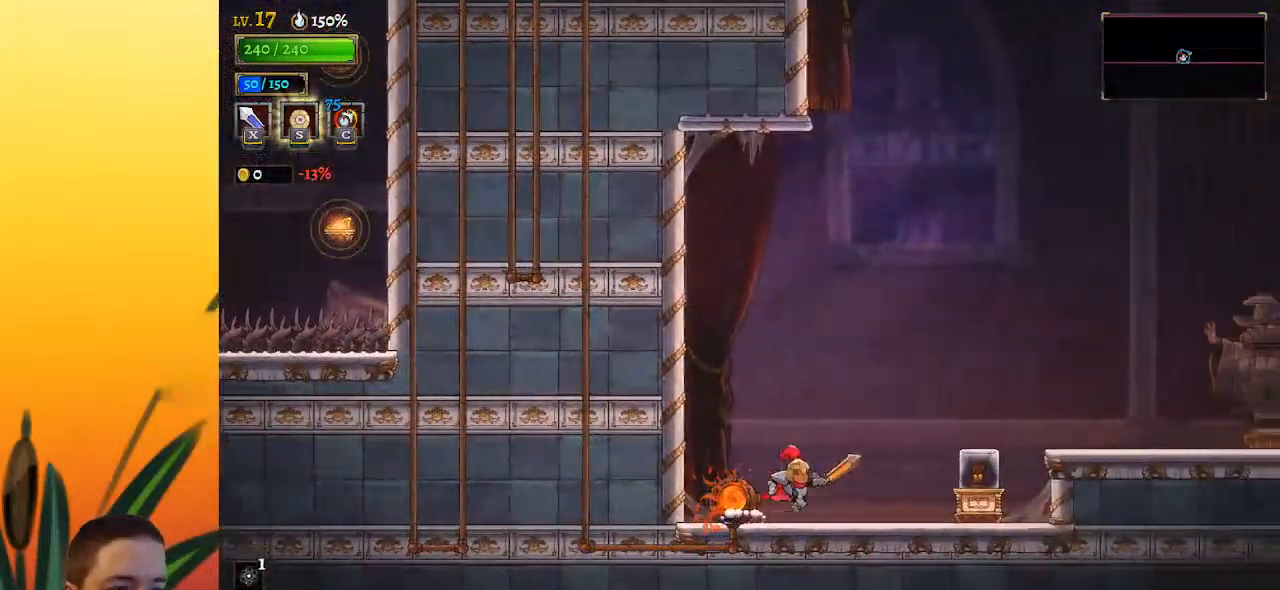
{"keys": ["d", "right"], "events": [[133, "d", "down"], [183, "z", "up"]]}
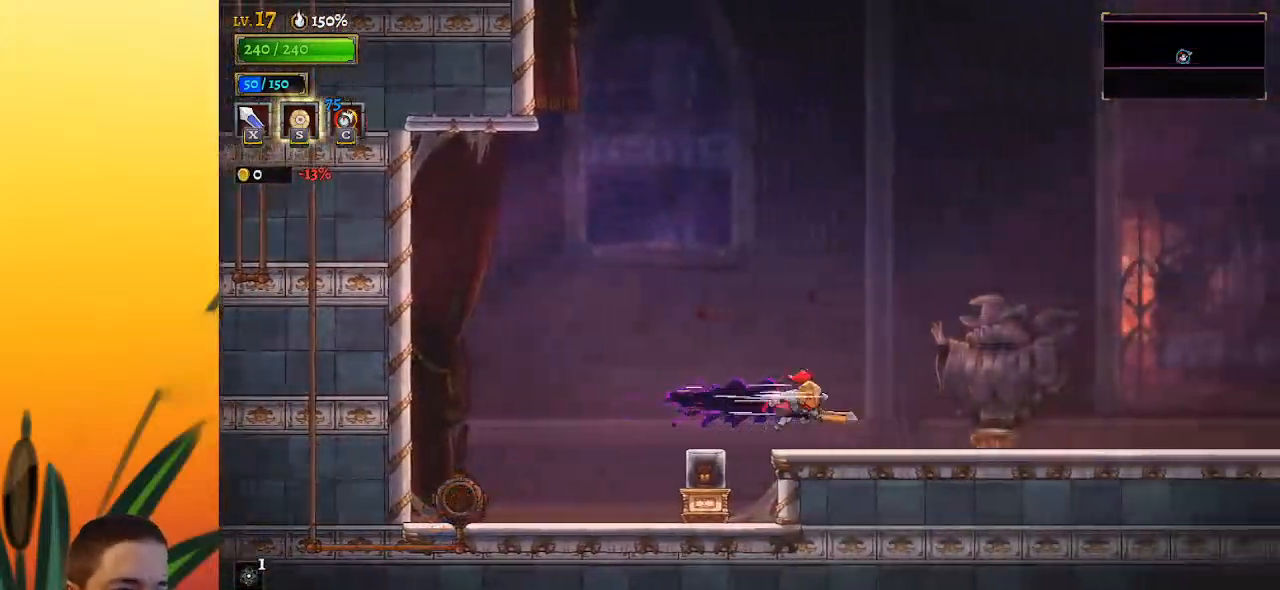
{"keys": ["d", "right"], "events": [[150, "d", "up"], [383, "d", "down"]]}
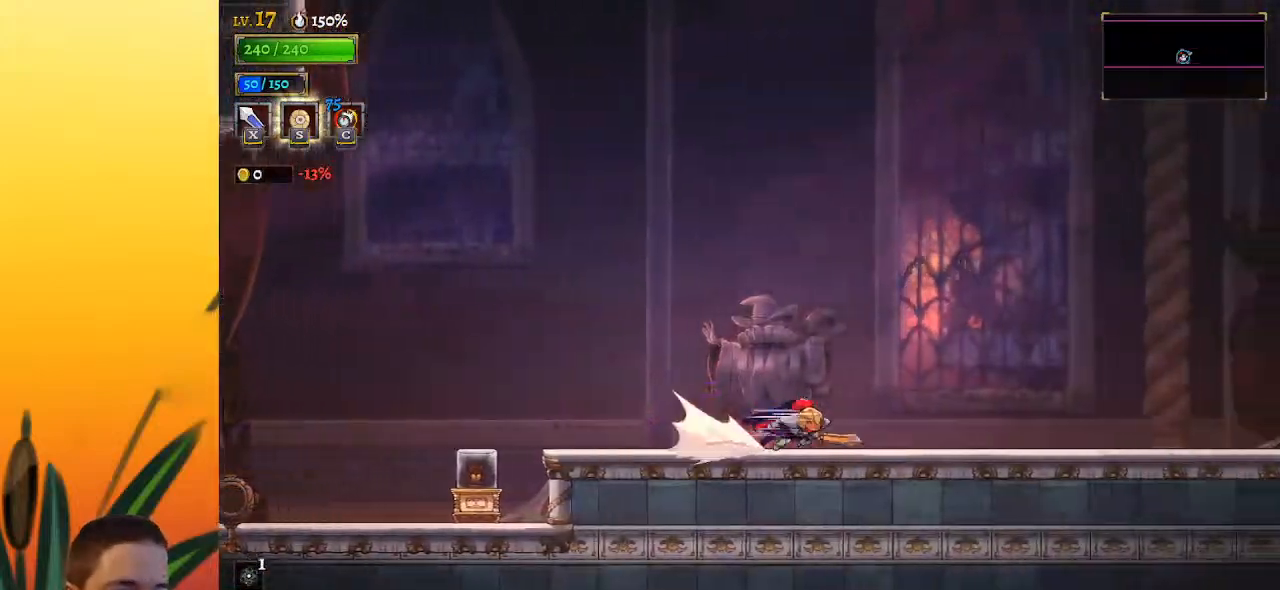
{"keys": ["right", "z"], "events": [[450, "d", "up"], [500, "z", "down"]]}
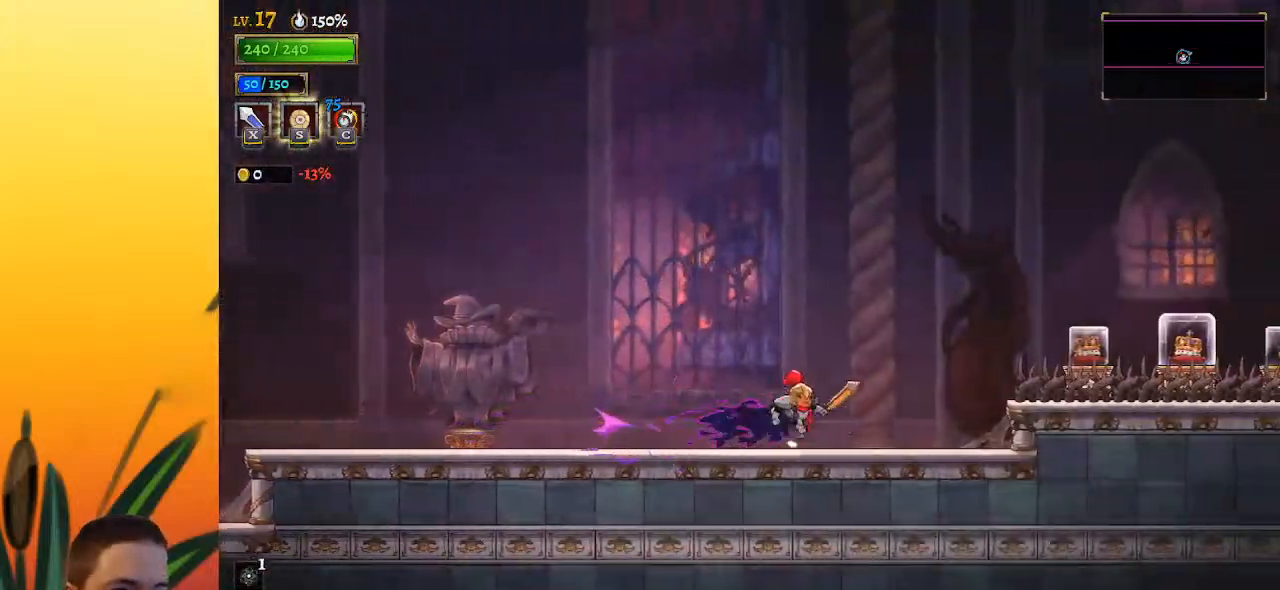
{"keys": ["d", "down", "right"], "events": [[133, "d", "down"], [183, "z", "up"], [467, "down", "down"]]}
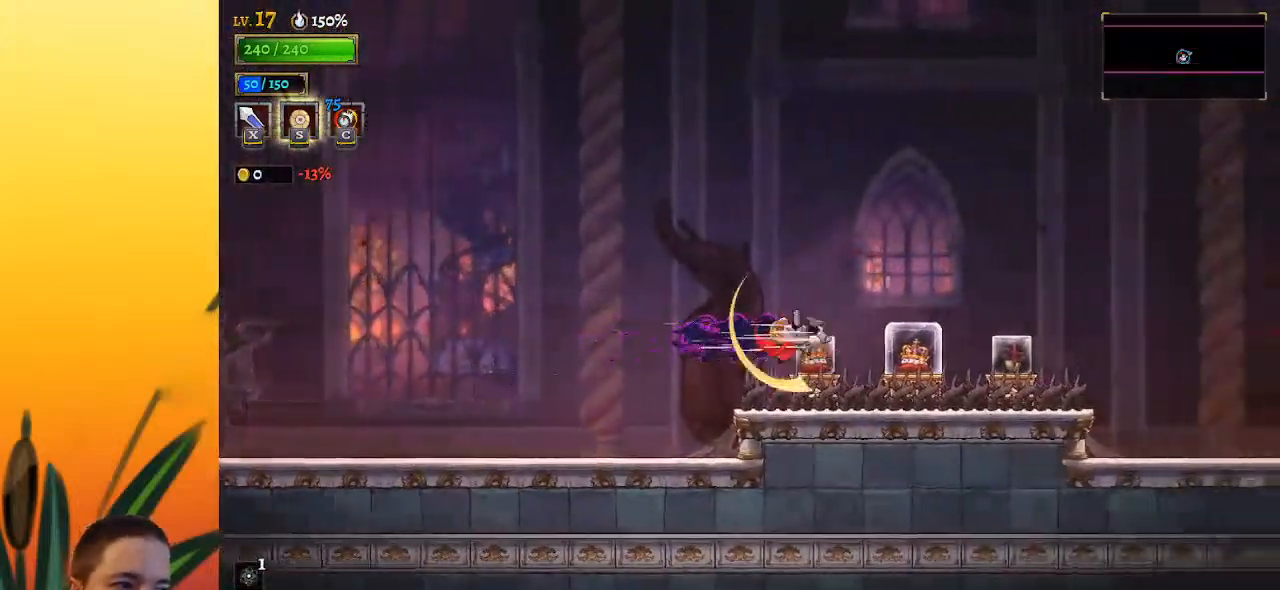
{"keys": ["d", "right"], "events": [[17, "d", "up"], [67, "d", "down"], [100, "down", "up"]]}
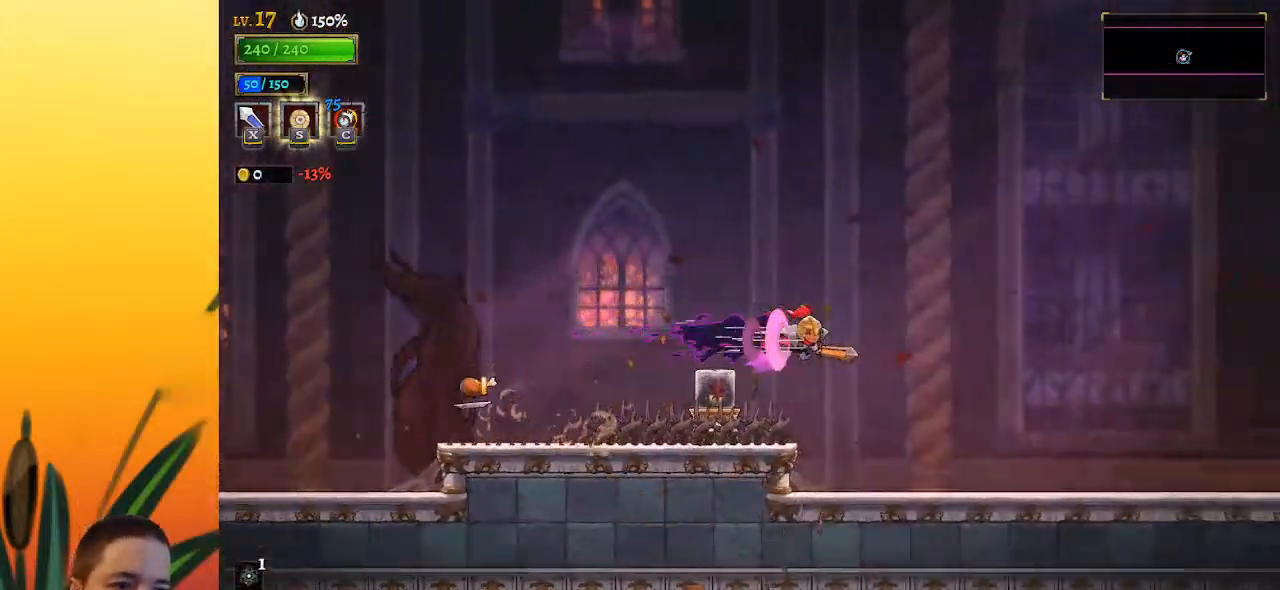
{"keys": ["right"], "events": [[167, "d", "up"]]}
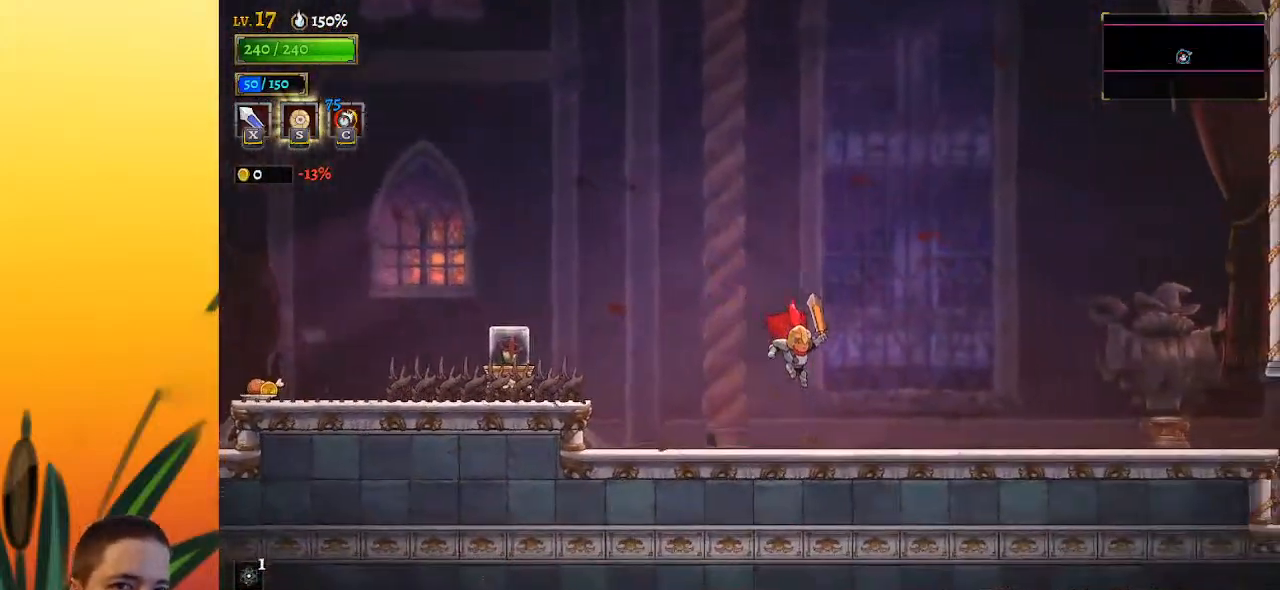
{"keys": ["d", "right"], "events": [[233, "d", "down"]]}
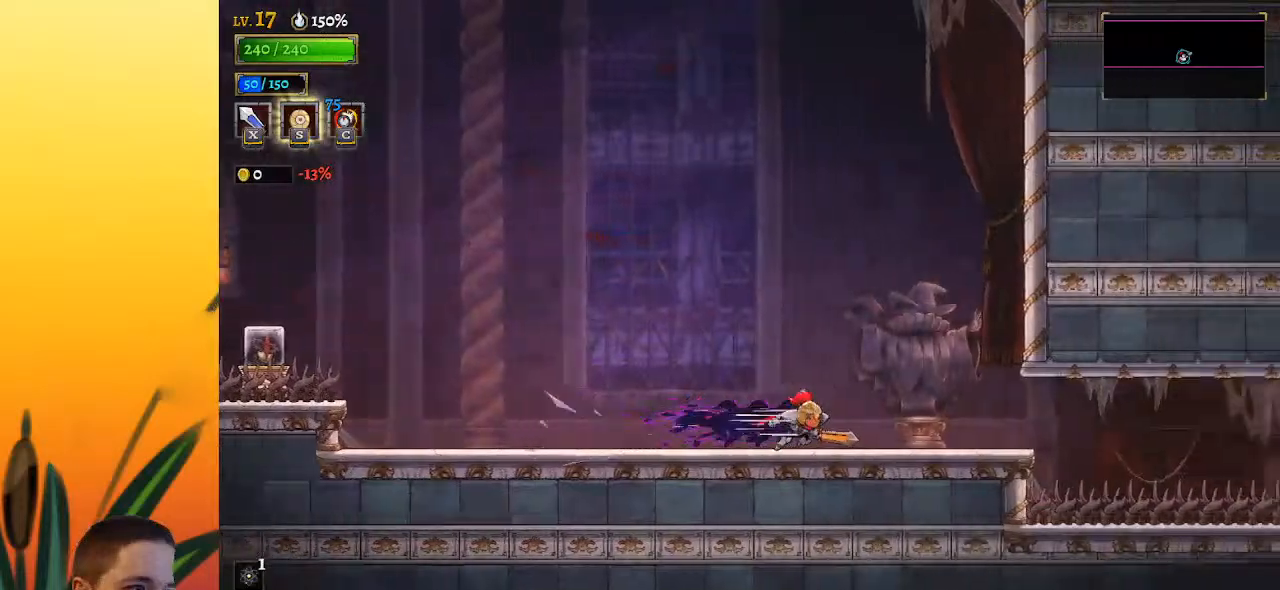
{"keys": ["d", "right"], "events": [[150, "d", "up"], [283, "d", "down"]]}
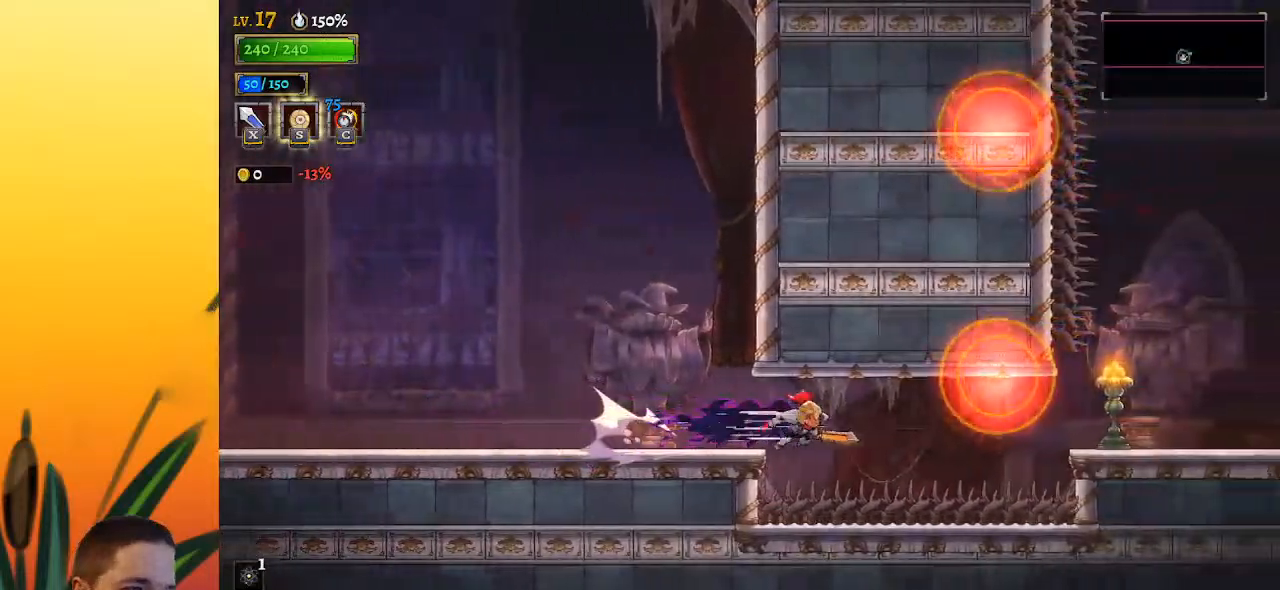
{"keys": ["right"], "events": [[117, "s", "down"], [300, "s", "up"], [350, "d", "up"]]}
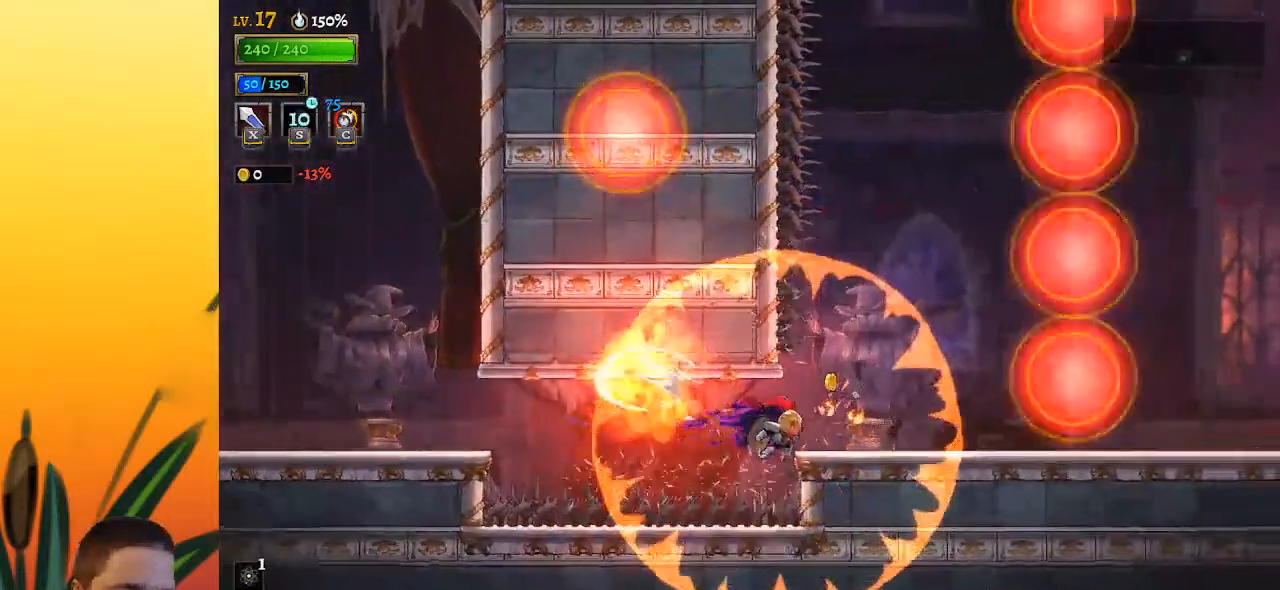
{"keys": [], "events": [[83, "right", "up"]]}
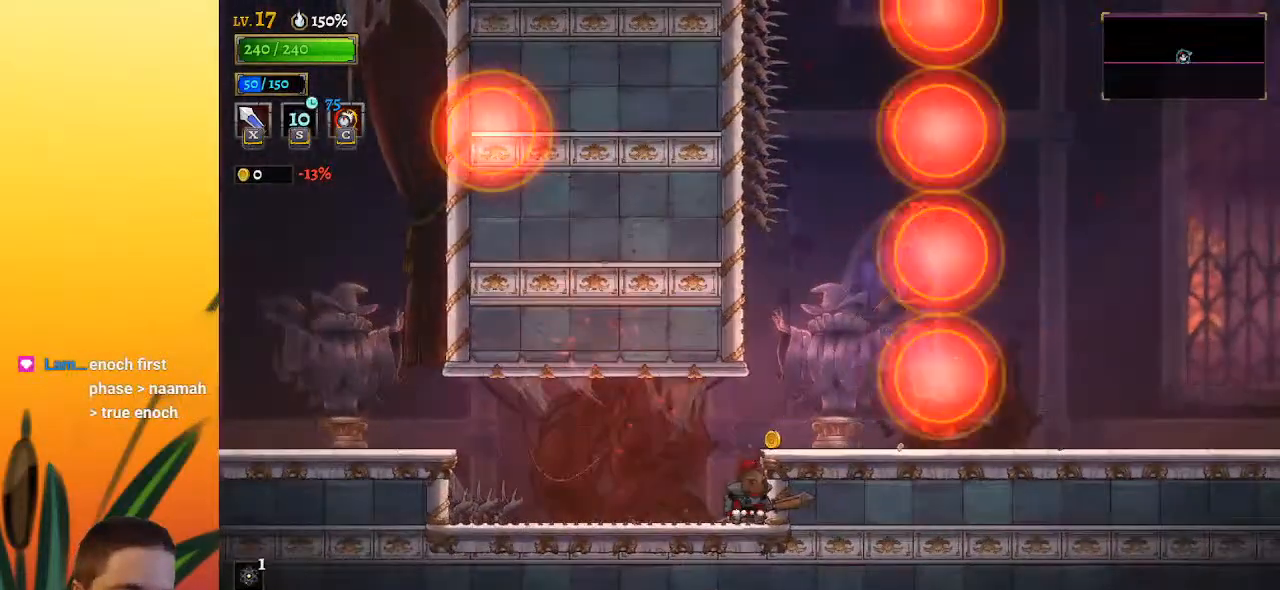
{"keys": [], "events": []}
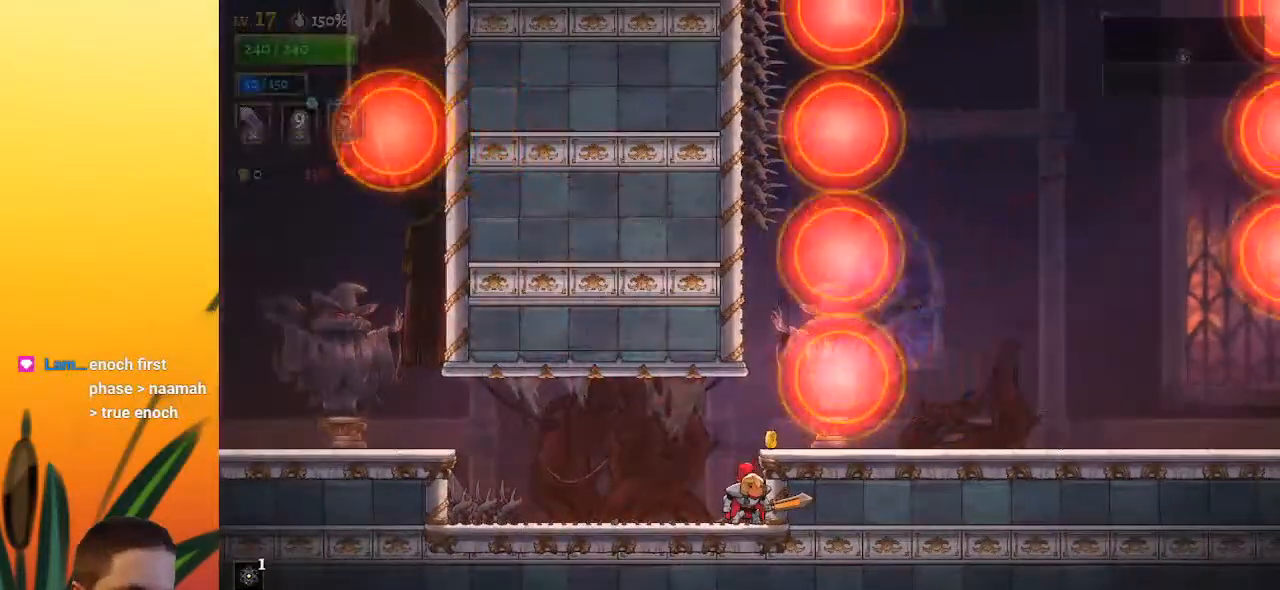
{"keys": [], "events": [[117, "right", "down"], [400, "right", "up"]]}
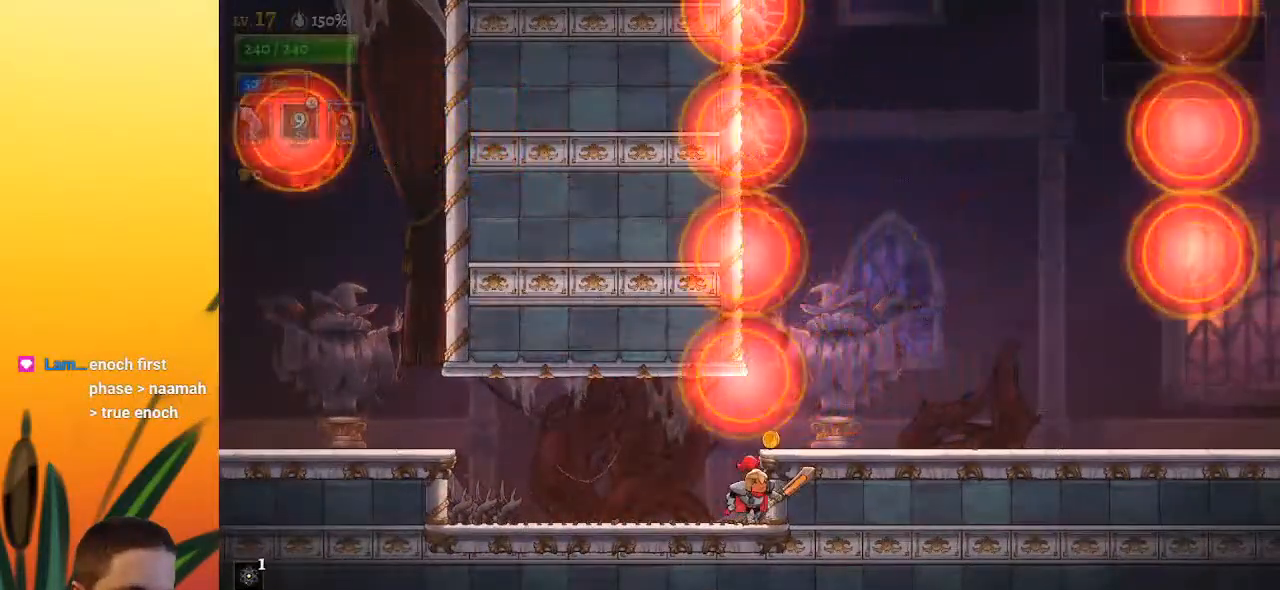
{"keys": [], "events": []}
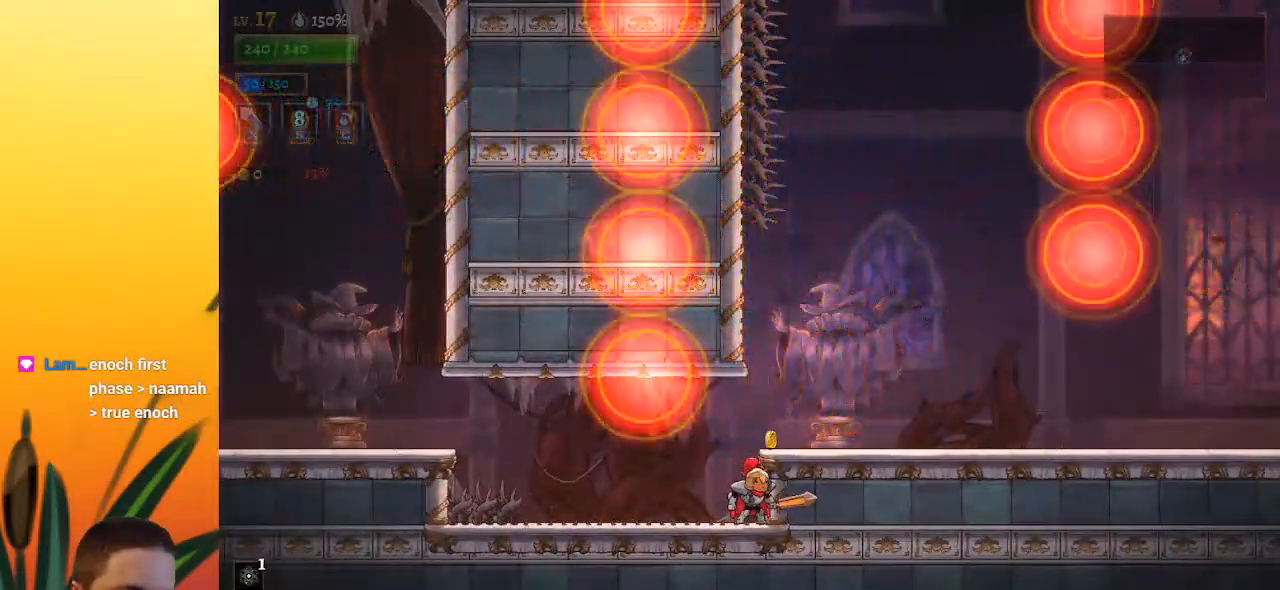
{"keys": ["right"], "events": [[100, "right", "down"], [100, "z", "down"], [150, "z", "up"]]}
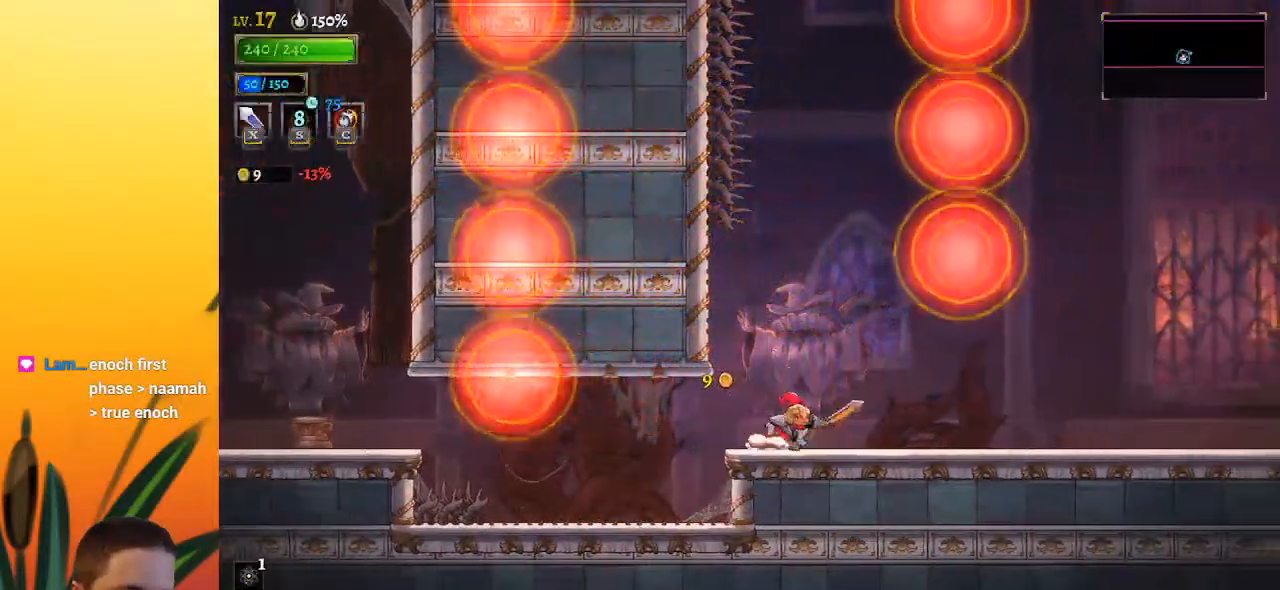
{"keys": ["right"], "events": [[33, "d", "down"], [500, "d", "up"]]}
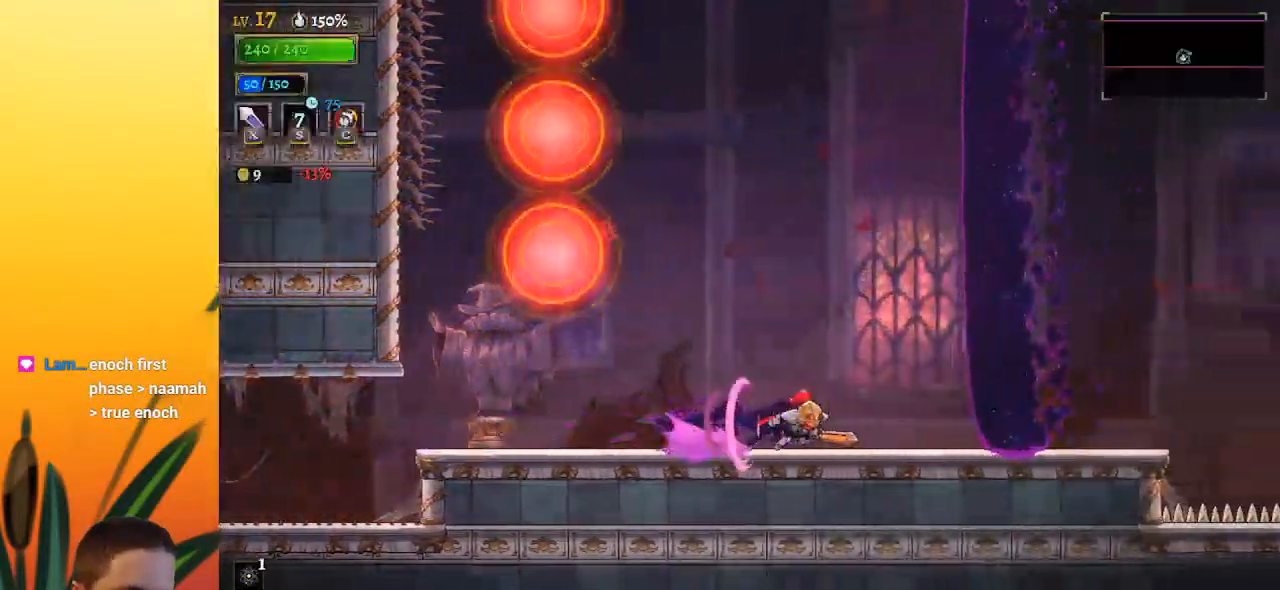
{"keys": ["right"], "events": [[33, "right", "up"], [133, "right", "down"], [233, "d", "down"], [467, "d", "up"]]}
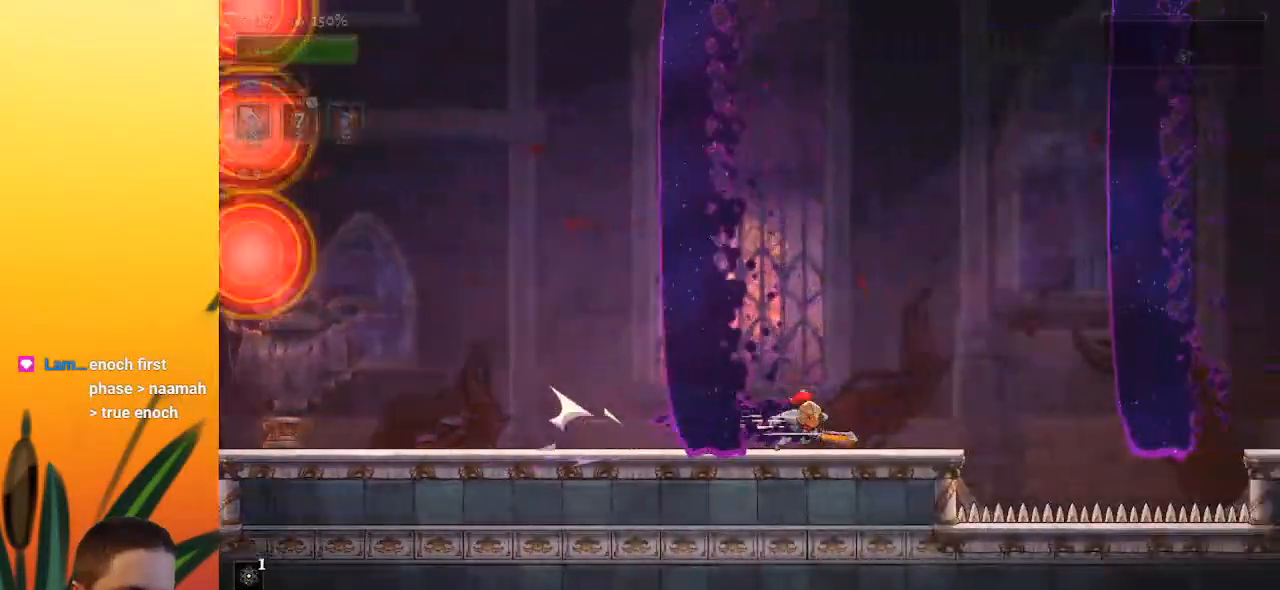
{"keys": ["d", "right", "z"], "events": [[200, "right", "up"], [283, "z", "down"], [333, "right", "down"], [483, "d", "down"]]}
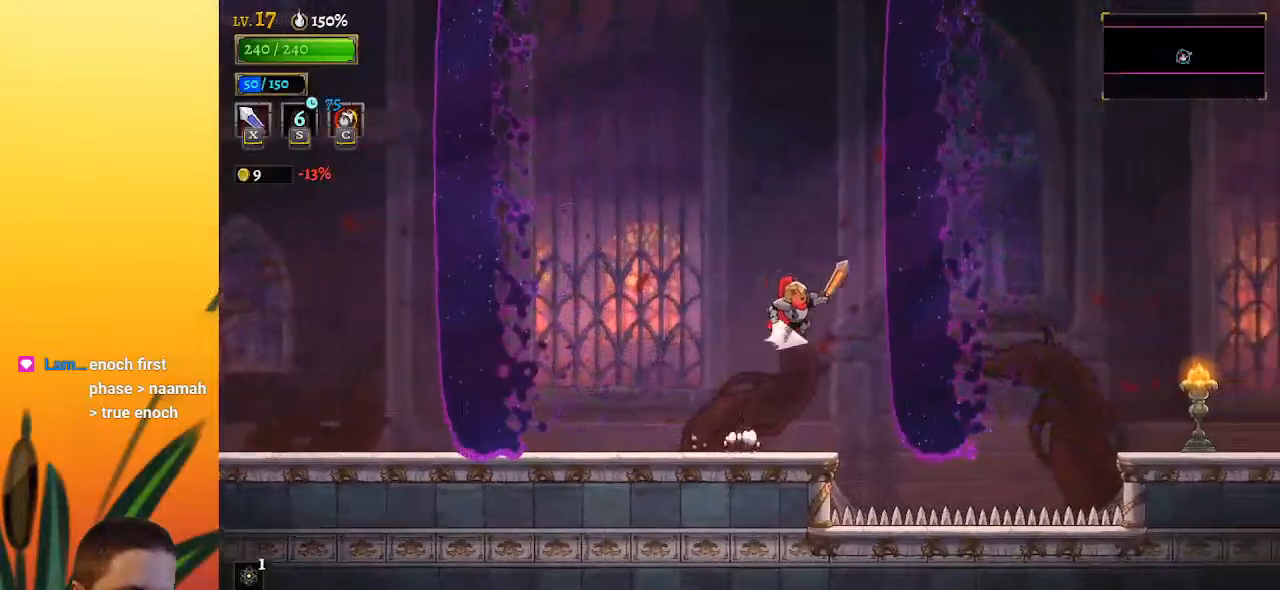
{"keys": ["right"], "events": [[17, "z", "up"], [483, "d", "up"]]}
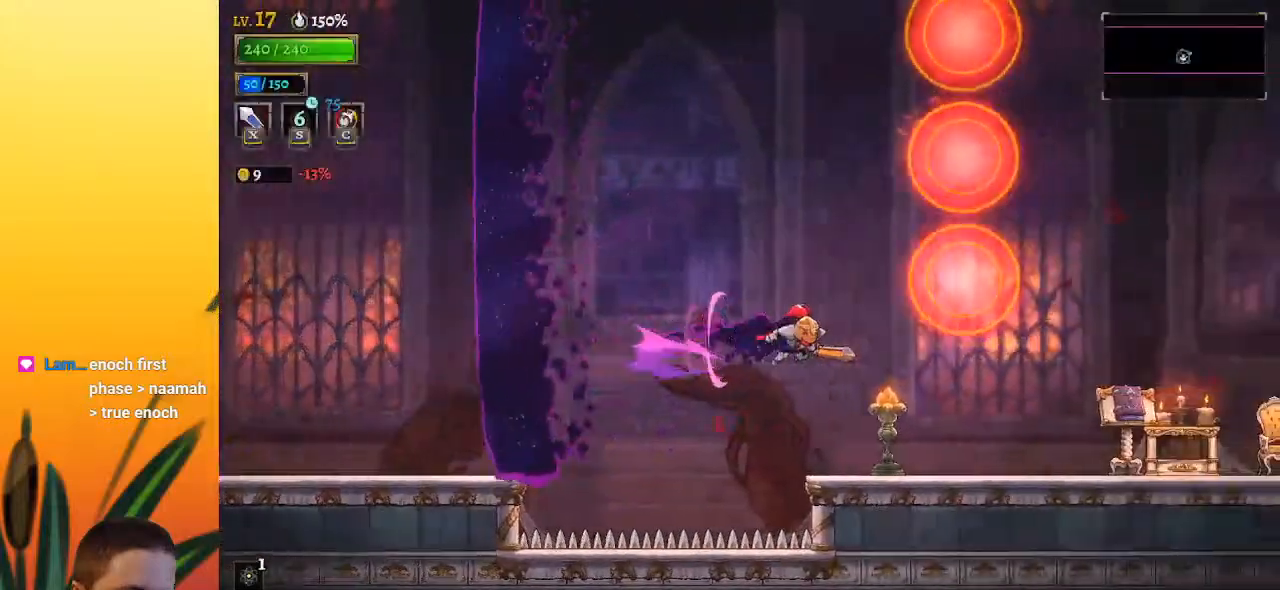
{"keys": ["d", "right"], "events": [[183, "right", "up"], [317, "right", "down"], [467, "d", "down"]]}
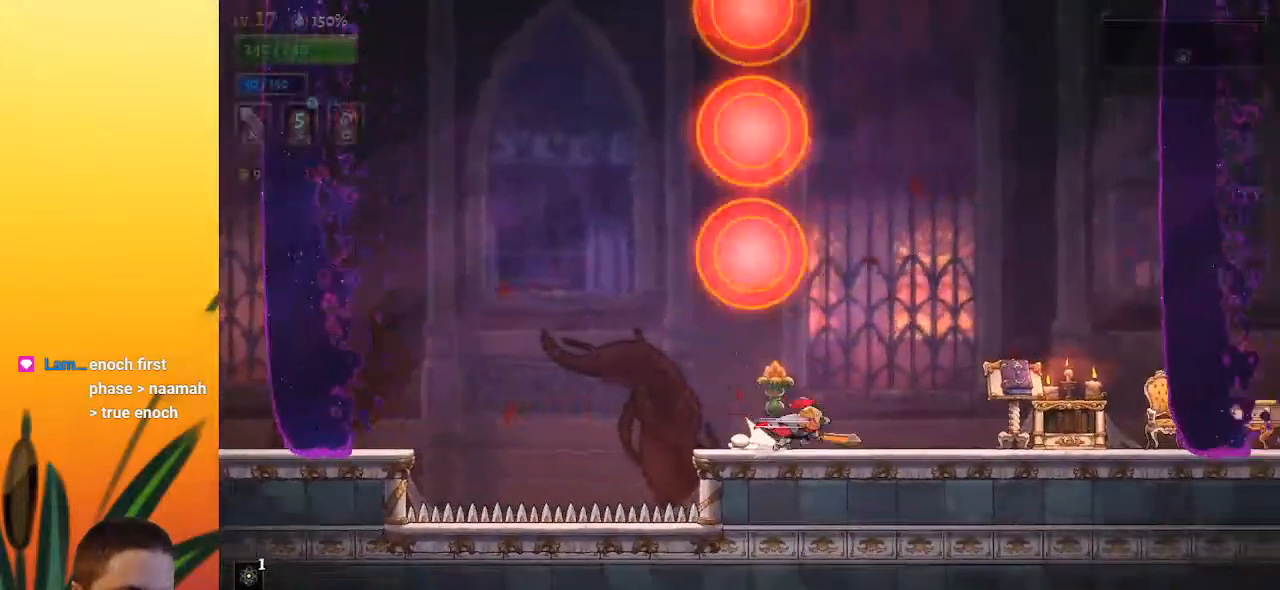
{"keys": ["d", "right"], "events": [[150, "d", "up"], [383, "d", "down"]]}
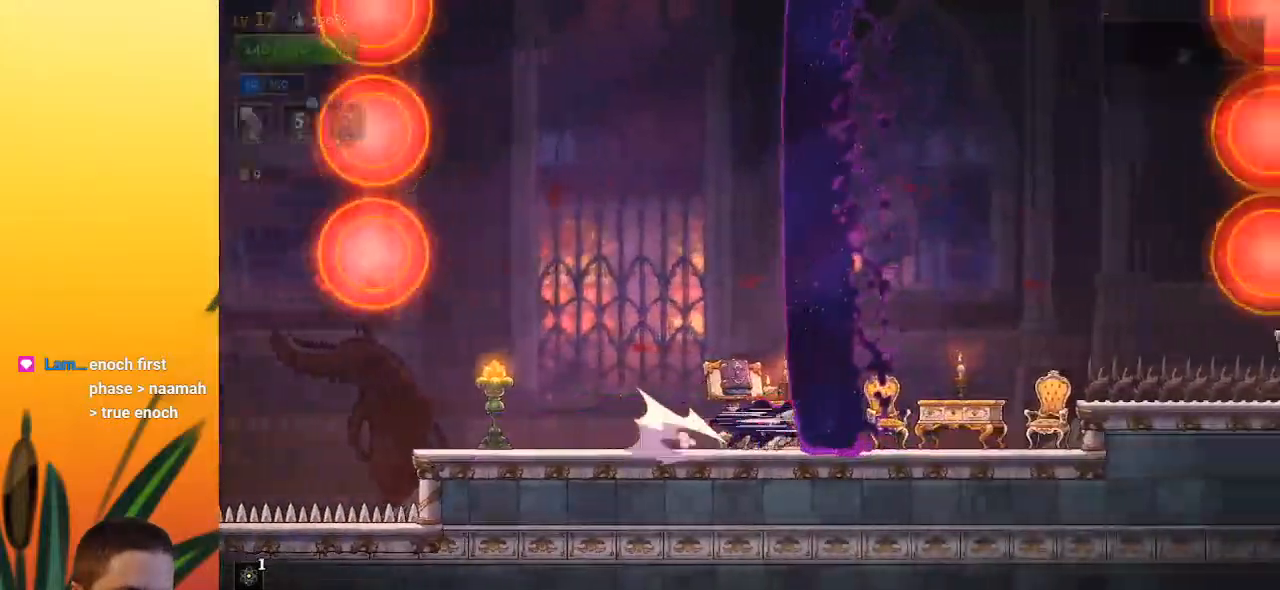
{"keys": [], "events": [[167, "d", "up"], [217, "right", "up"]]}
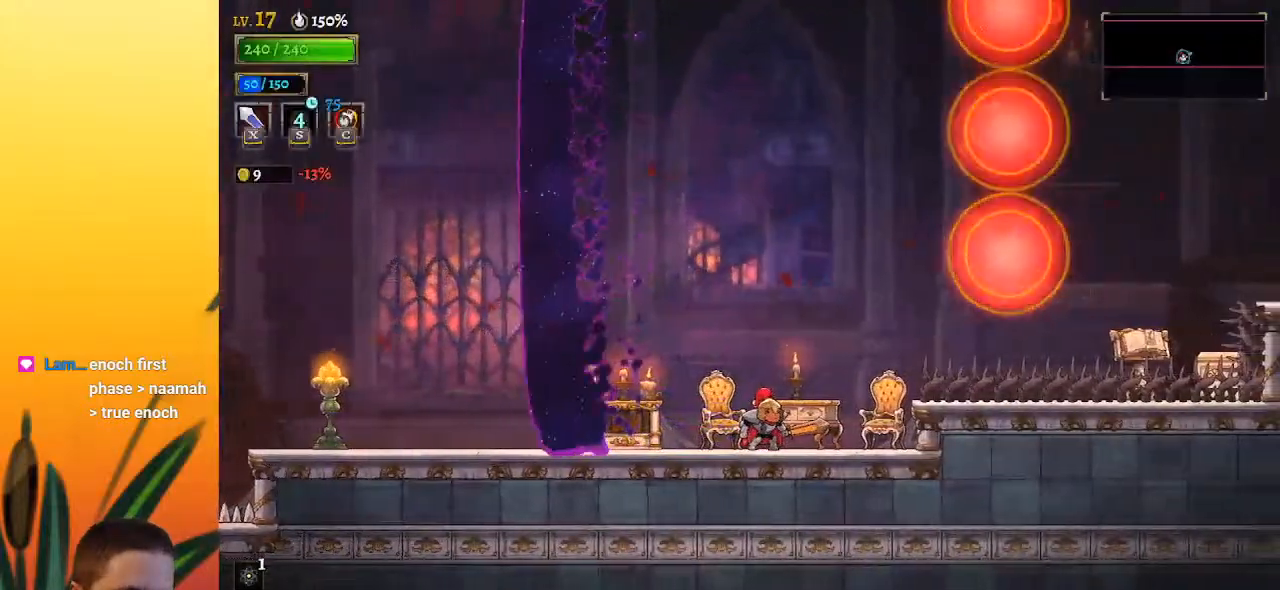
{"keys": ["right"], "events": [[33, "right", "down"], [267, "x", "down"], [467, "x", "up"]]}
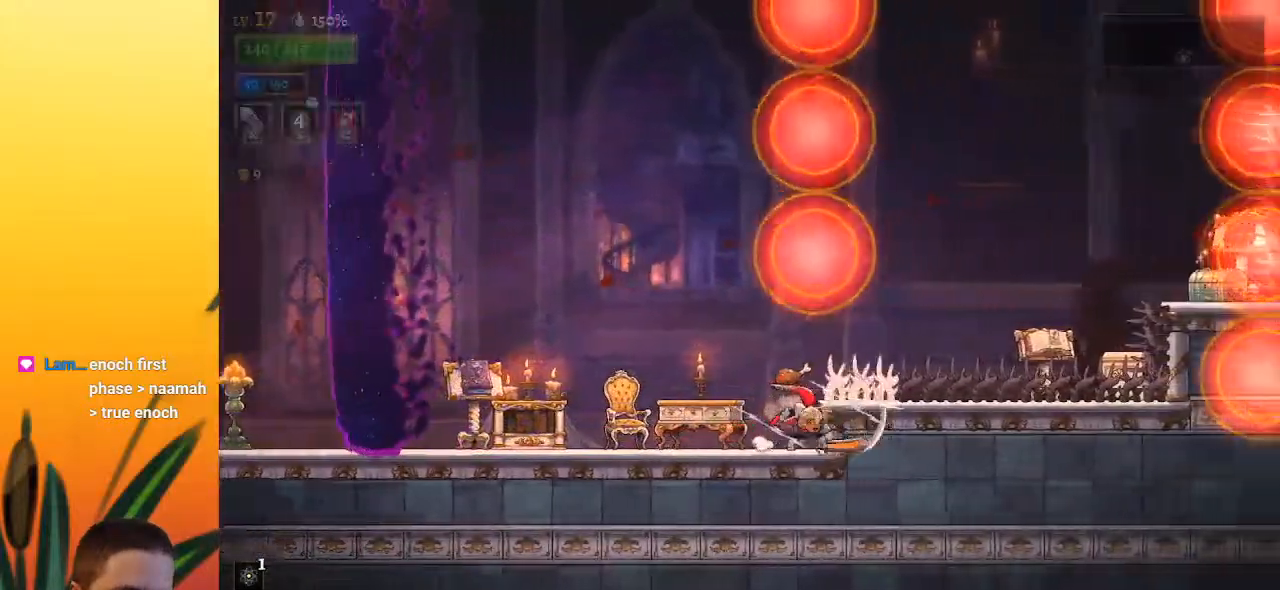
{"keys": ["right", "z"], "events": [[150, "right", "up"], [250, "z", "down"], [483, "right", "down"]]}